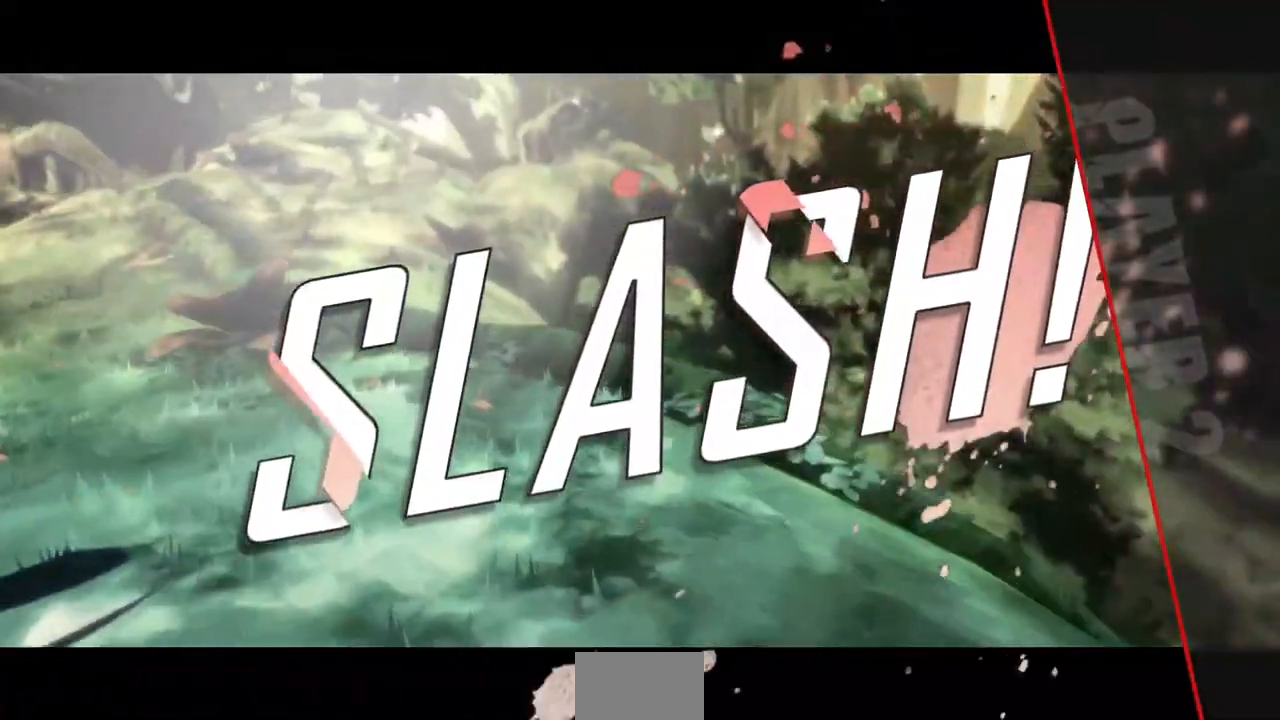
Gameplay with a controller (arcade stick); each line is a JSON object with the inputs held at the frame after it. "events" lists button and stick changes between this image and that frame as [ms after this image, input, new state], when the widget could be followed in between. Not read: L3 R3 SELECT START.
{"buttons": ["DPAD_DOWN"], "events": [[80, "R1", "down"], [80, "SQUARE", "down"], [160, "CROSS", "down"], [160, "DPAD_UP", "down"], [160, "R1", "up"], [280, "CROSS", "up"], [280, "SQUARE", "up"], [320, "DPAD_UP", "up"], [480, "DPAD_DOWN", "down"]]}
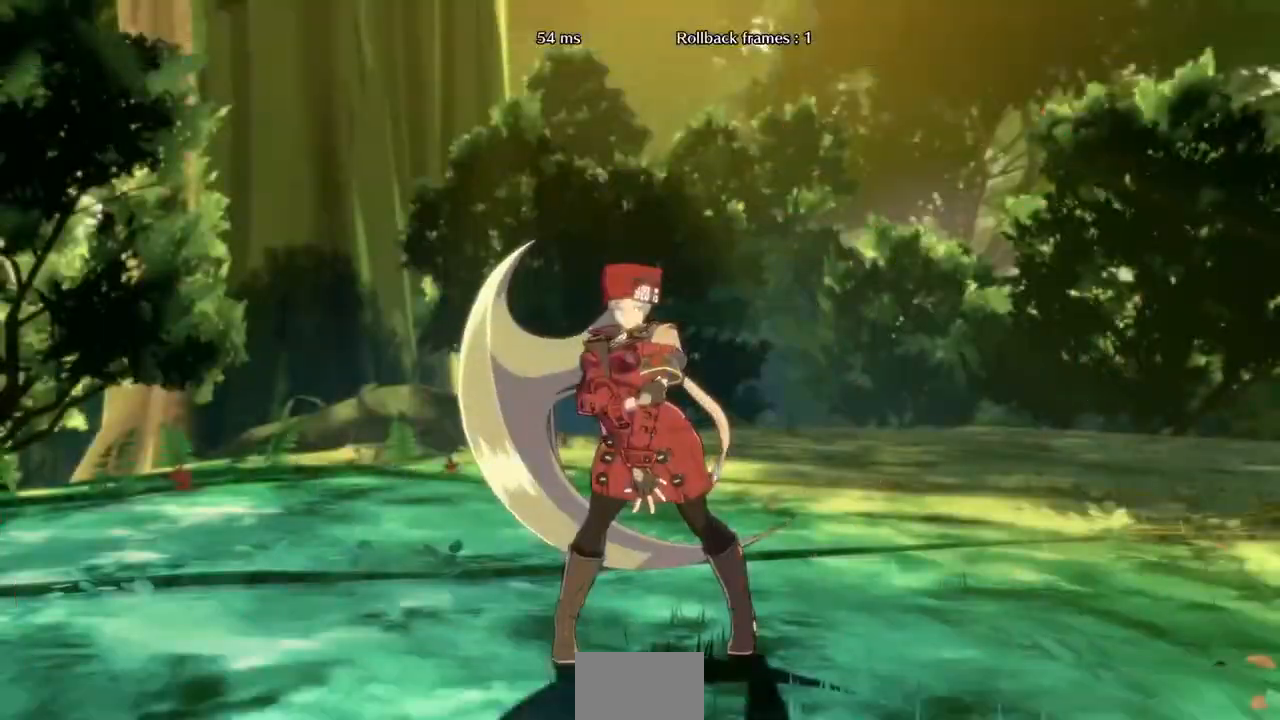
{"buttons": [], "events": [[80, "DPAD_DOWN", "up"], [80, "DPAD_UP", "down"], [120, "R1", "down"], [160, "L1", "down"], [160, "SQUARE", "down"], [160, "TRIANGLE", "down"], [200, "CROSS", "down"], [200, "DPAD_UP", "up"], [200, "L1", "up"], [200, "TRIANGLE", "up"], [240, "CROSS", "up"], [240, "R1", "up"], [240, "SQUARE", "up"]]}
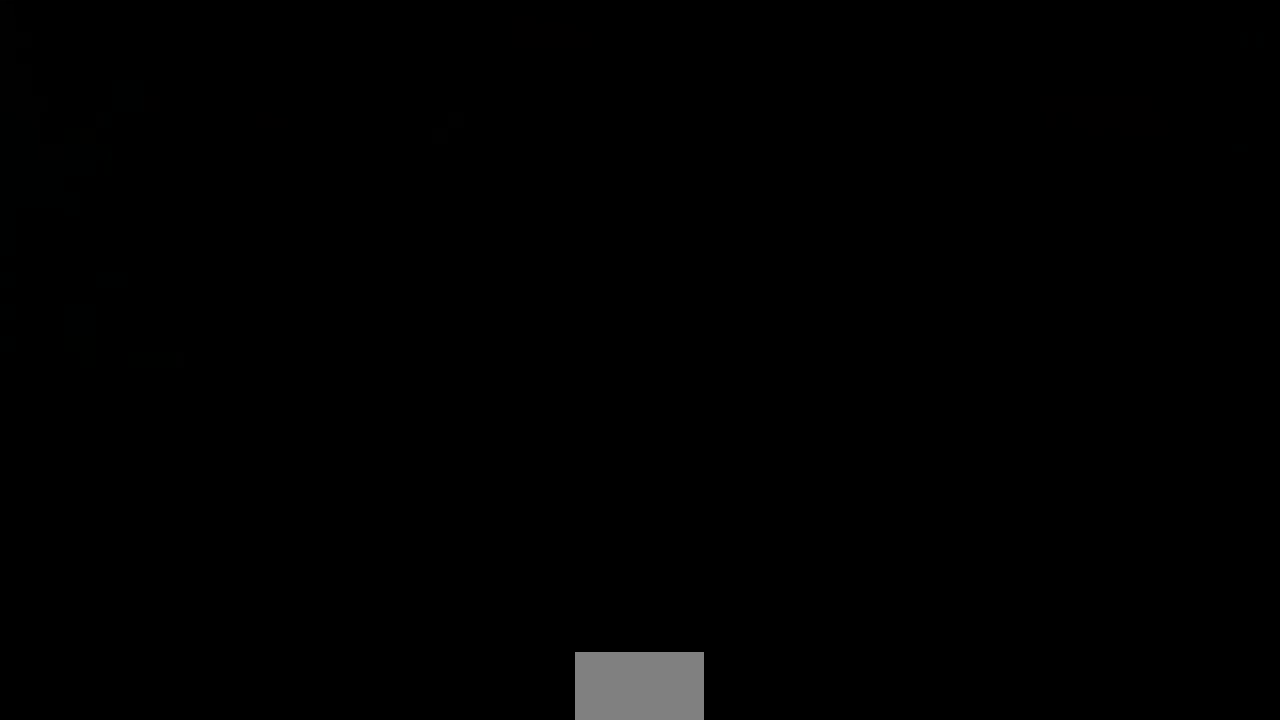
{"buttons": ["DPAD_UP", "DPAD_RIGHT"], "events": [[240, "DPAD_DOWN", "down"], [440, "DPAD_DOWN", "up"], [440, "DPAD_RIGHT", "down"], [440, "DPAD_UP", "down"]]}
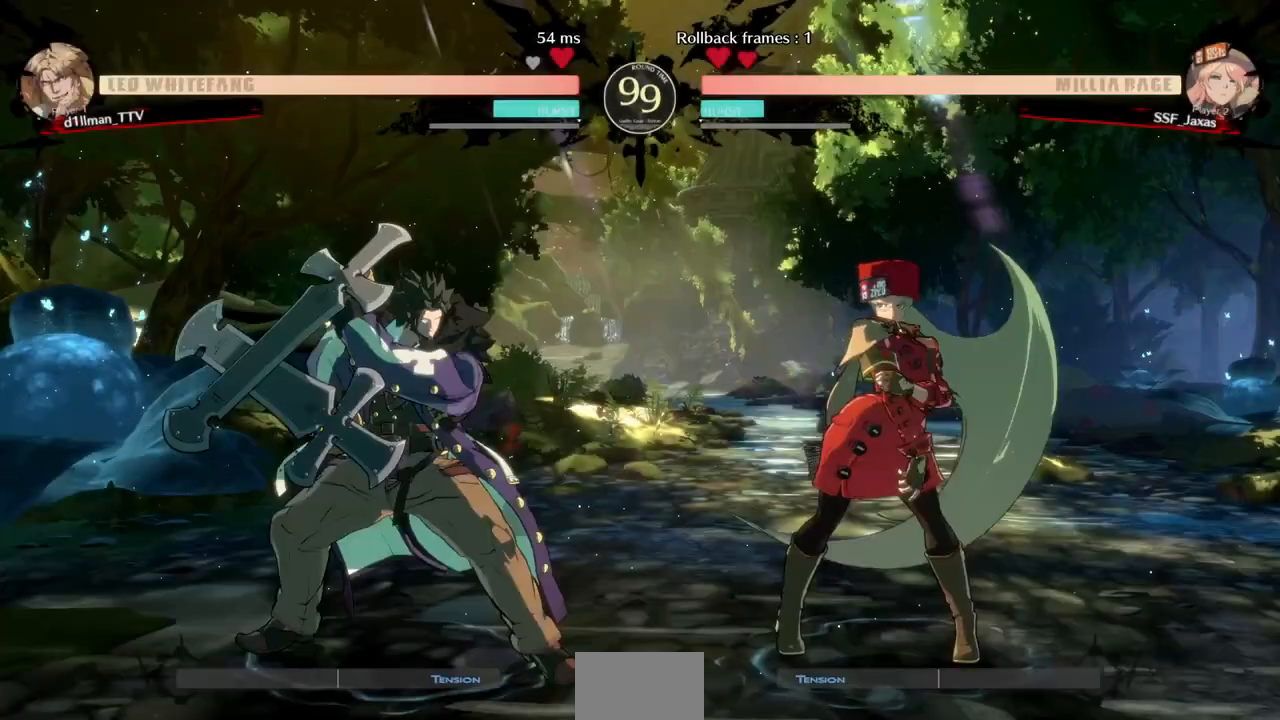
{"buttons": ["DPAD_UP", "DPAD_LEFT"]}
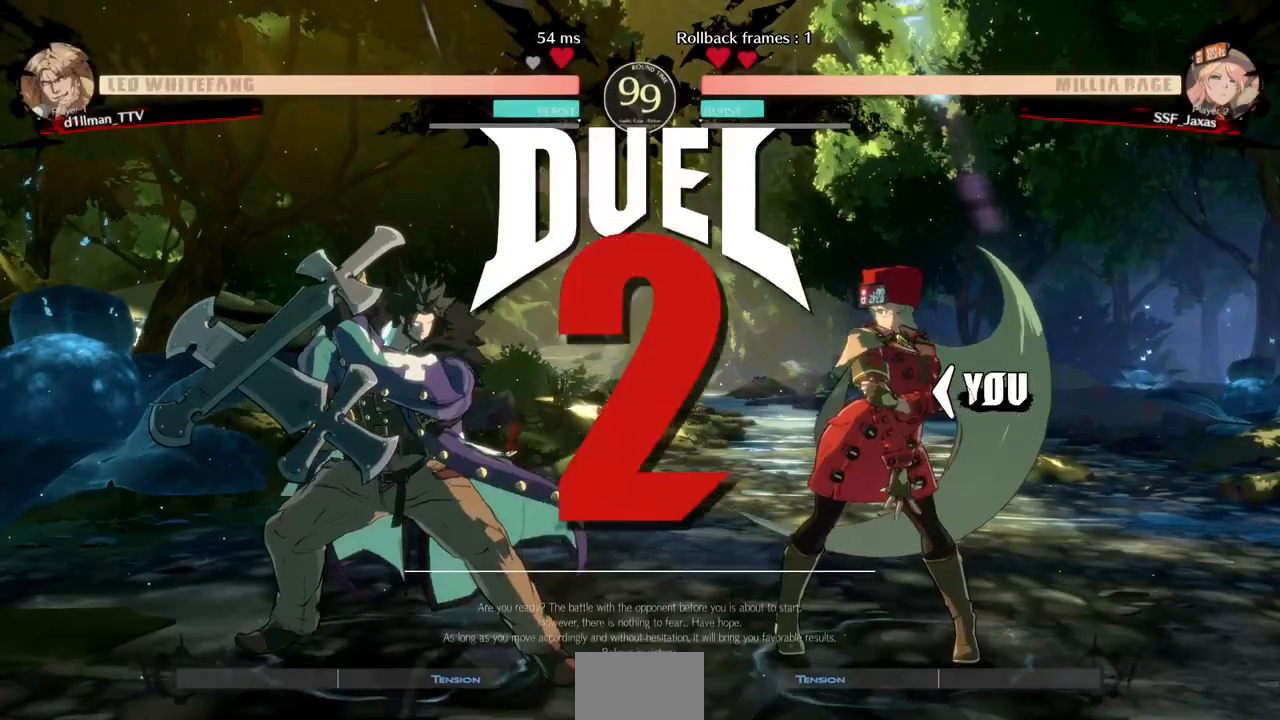
{"buttons": [], "events": [[200, "DPAD_LEFT", "up"], [280, "DPAD_UP", "up"]]}
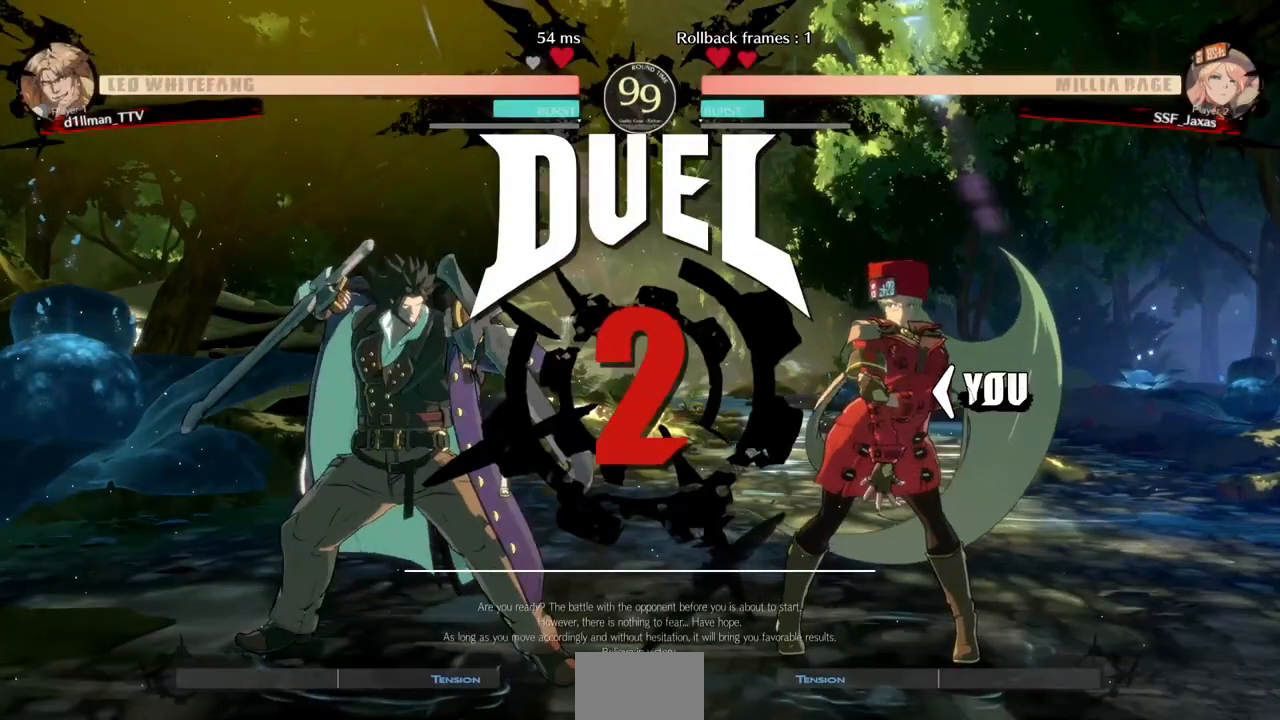
{"buttons": [], "events": []}
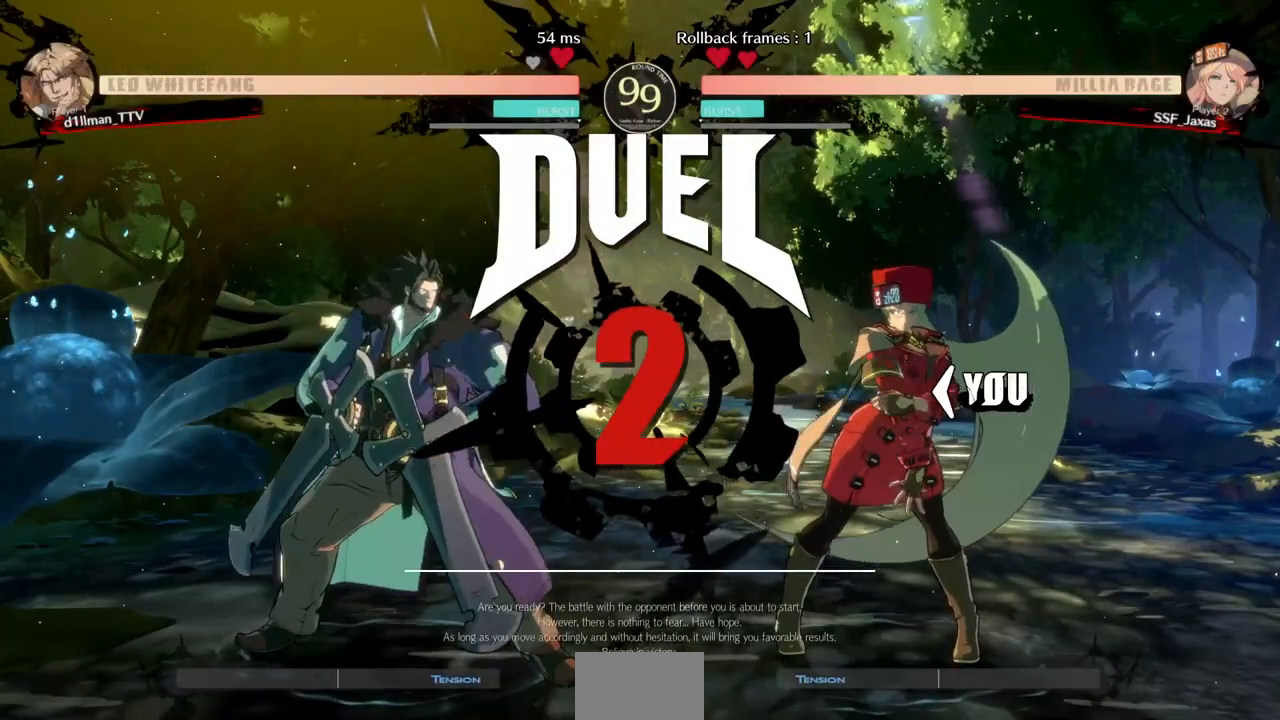
{"buttons": [], "events": []}
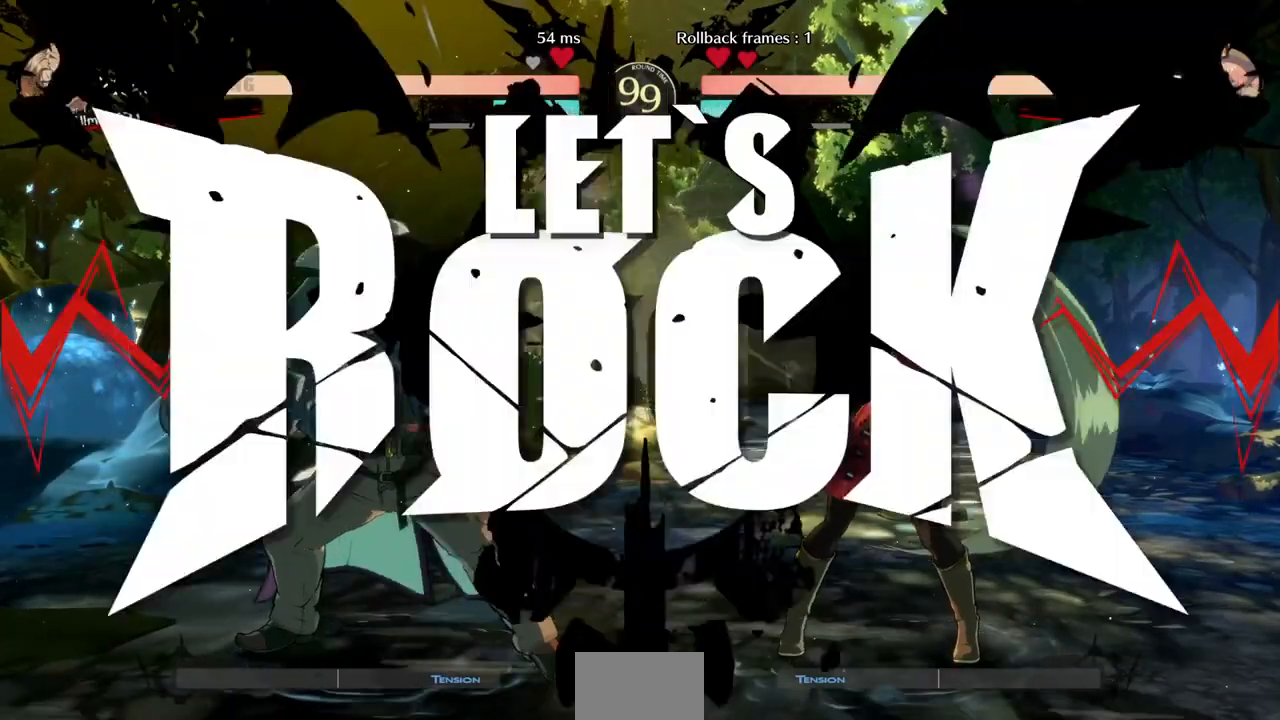
{"buttons": [], "events": []}
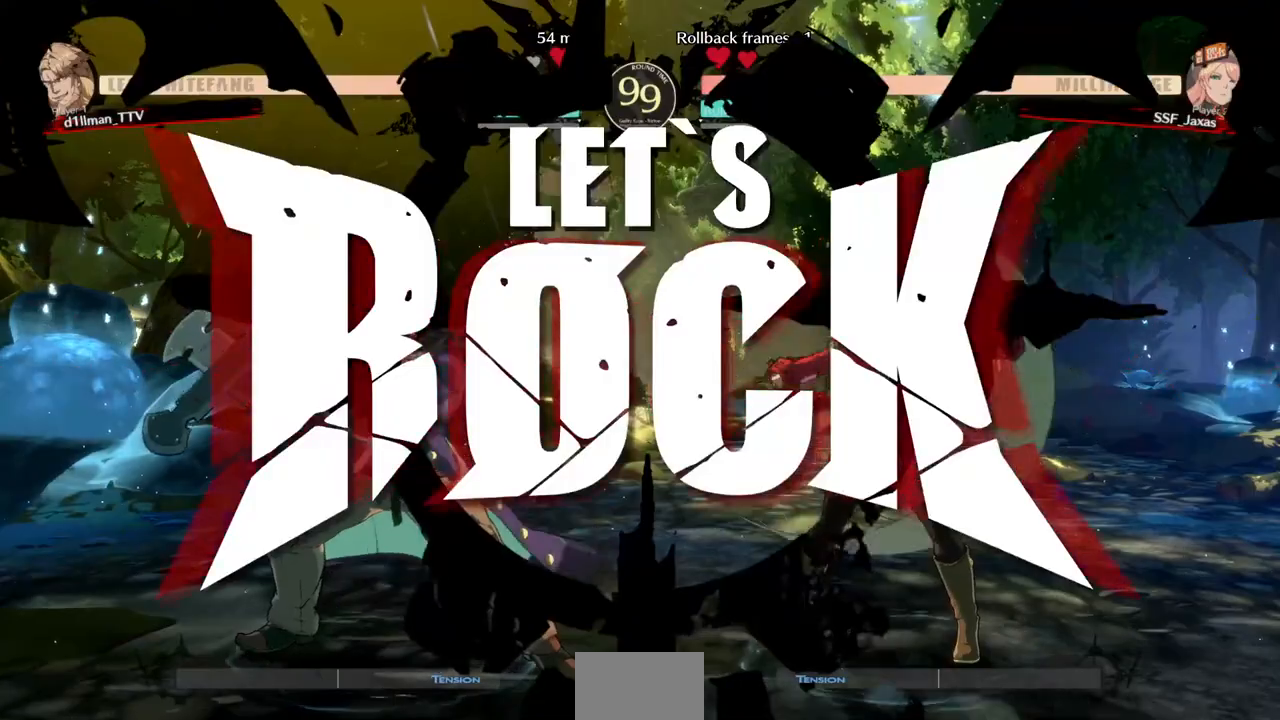
{"buttons": ["TRIANGLE", "DPAD_RIGHT"], "events": [[120, "DPAD_UP", "down"], [200, "DPAD_RIGHT", "down"], [280, "L1", "down"], [320, "DPAD_UP", "up"], [360, "L1", "up"], [480, "TRIANGLE", "down"]]}
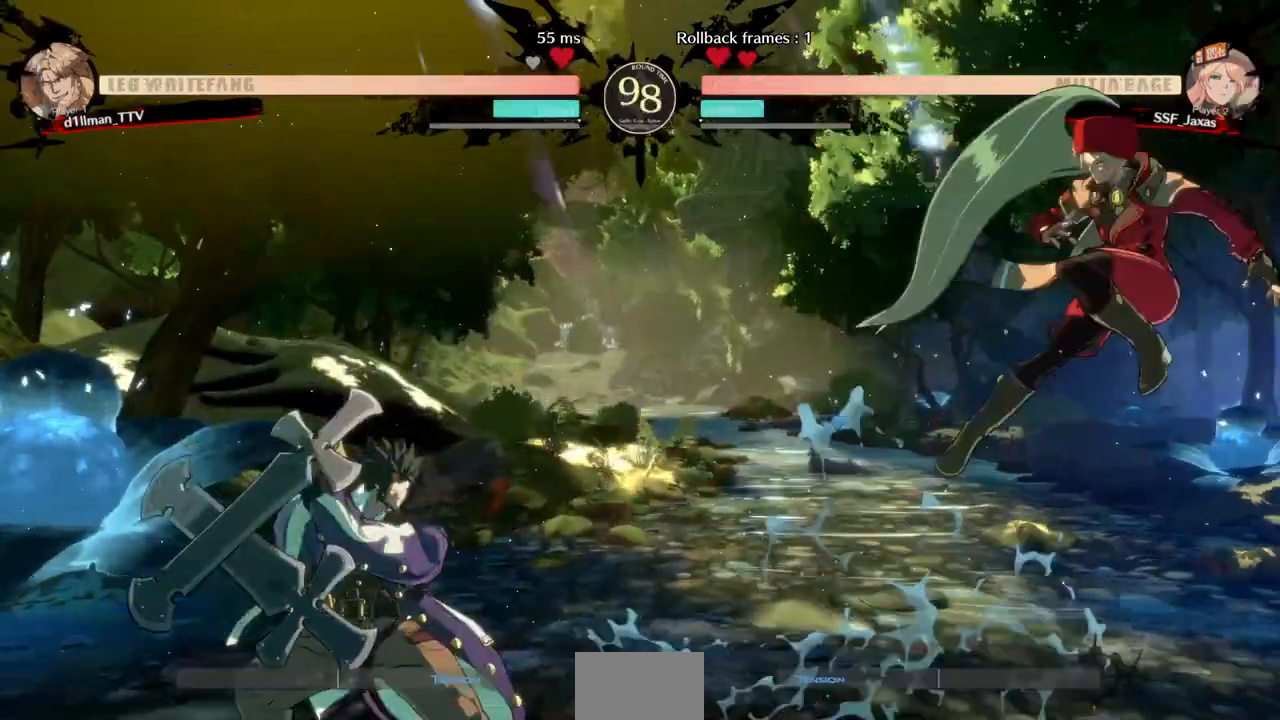
{"buttons": [], "events": [[120, "TRIANGLE", "up"], [320, "DPAD_RIGHT", "up"], [400, "DPAD_LEFT", "down"], [480, "DPAD_LEFT", "up"]]}
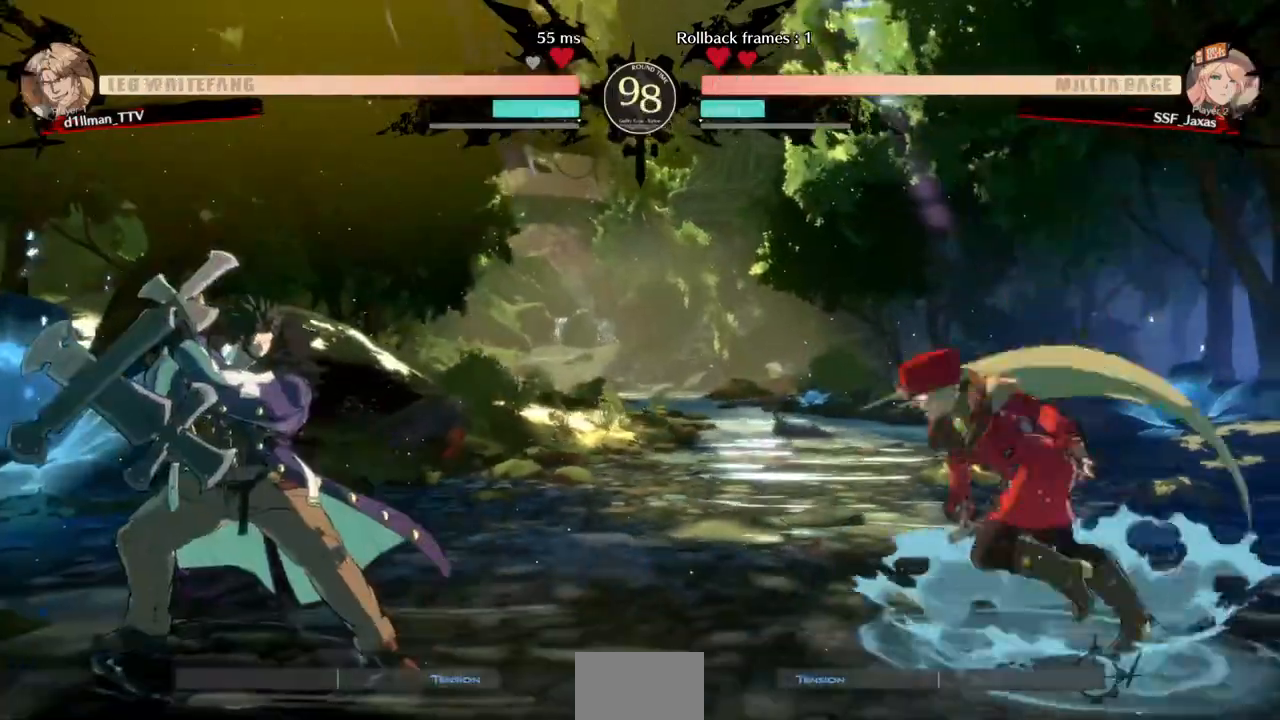
{"buttons": ["DPAD_LEFT"], "events": [[80, "DPAD_DOWN", "down"], [120, "DPAD_RIGHT", "down"], [120, "SQUARE", "down"], [120, "TRIANGLE", "down"], [200, "SQUARE", "up"], [200, "TRIANGLE", "up"], [240, "DPAD_DOWN", "up"], [400, "DPAD_LEFT", "down"], [400, "DPAD_RIGHT", "up"]]}
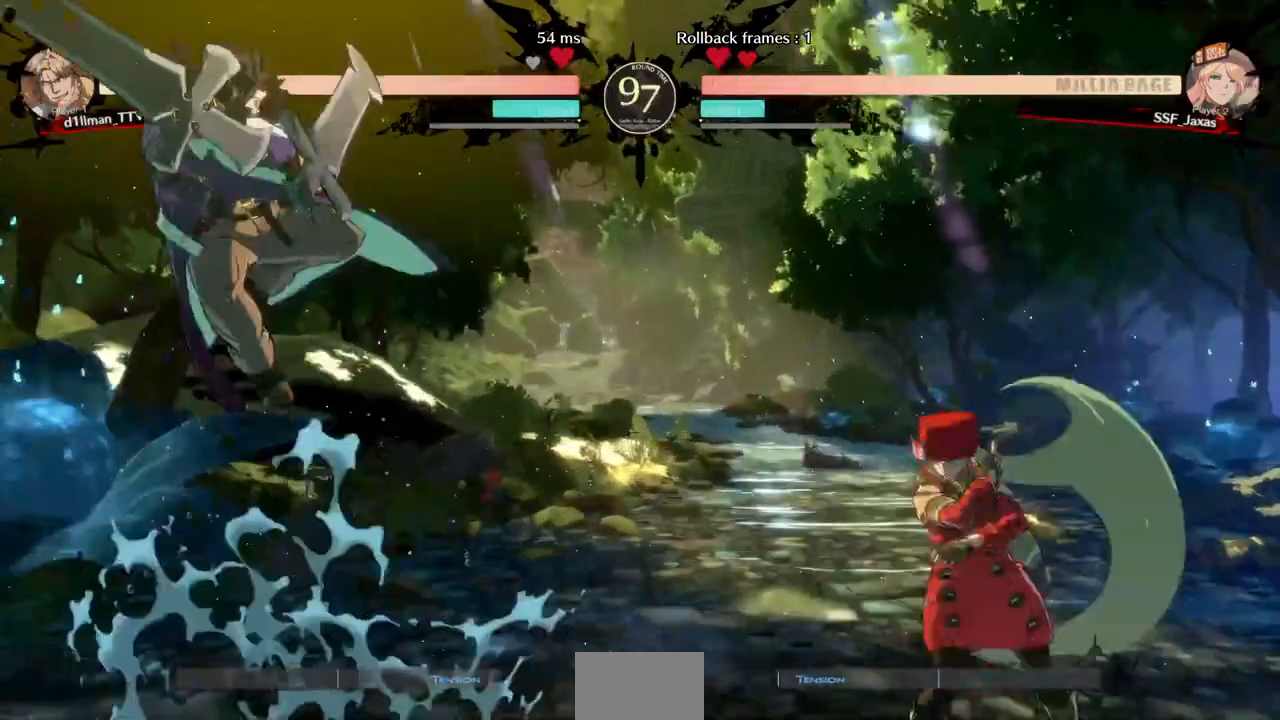
{"buttons": ["DPAD_LEFT"], "events": [[200, "DPAD_LEFT", "up"], [200, "DPAD_RIGHT", "down"], [520, "DPAD_LEFT", "down"], [520, "DPAD_RIGHT", "up"]]}
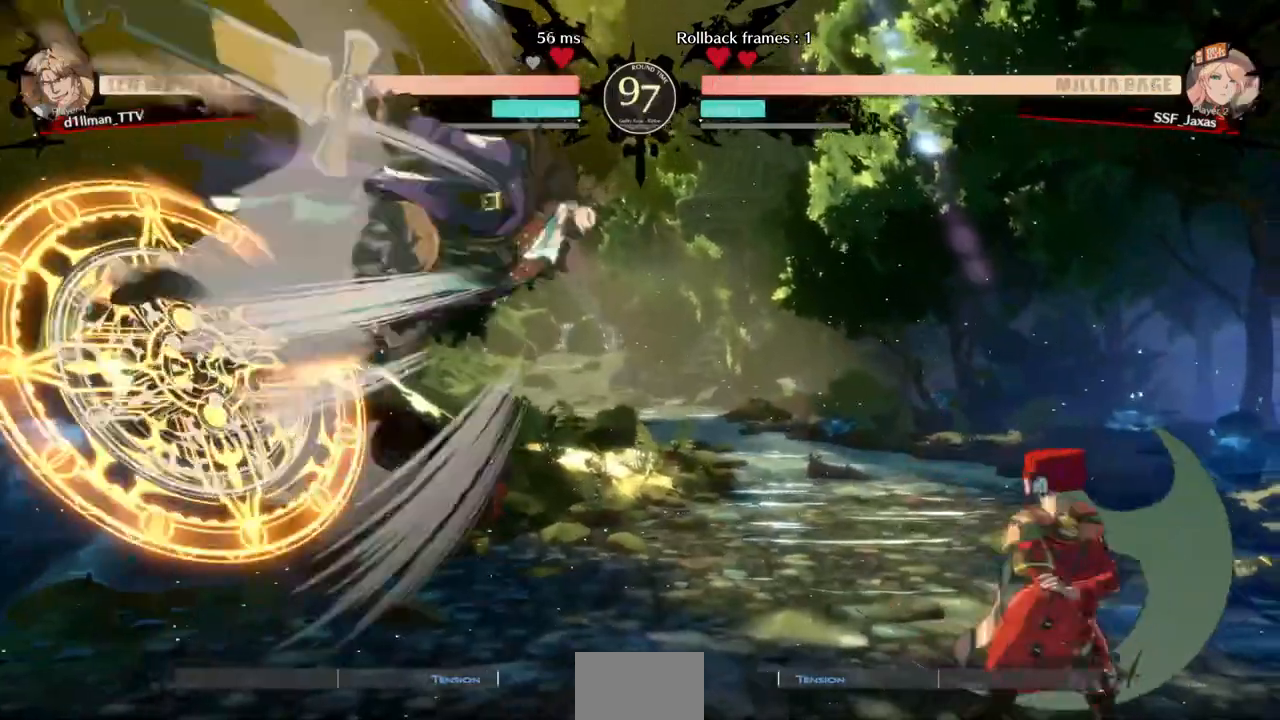
{"buttons": ["R2", "DPAD_DOWN"], "events": [[280, "DPAD_DOWN", "down"], [320, "DPAD_LEFT", "up"], [320, "SQUARE", "down"], [400, "SQUARE", "up"], [480, "R2", "down"]]}
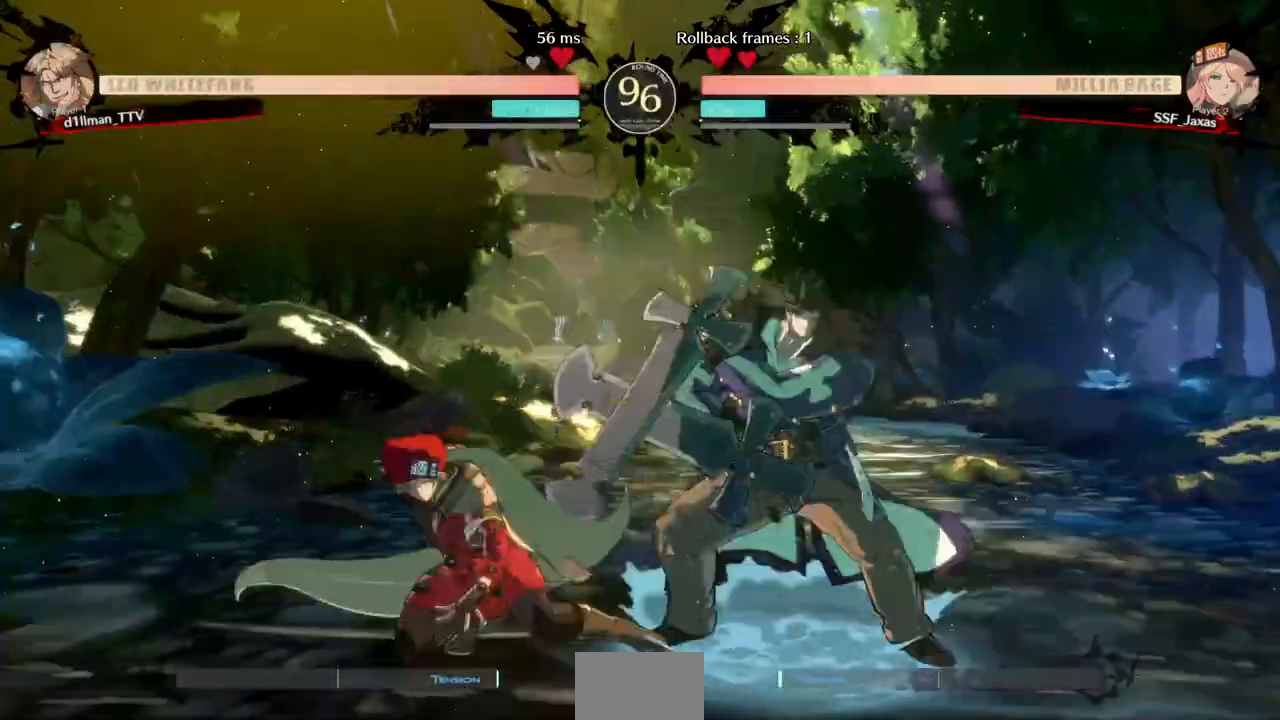
{"buttons": ["DPAD_DOWN", "DPAD_LEFT"], "events": [[200, "DPAD_LEFT", "down"], [200, "R2", "up"]]}
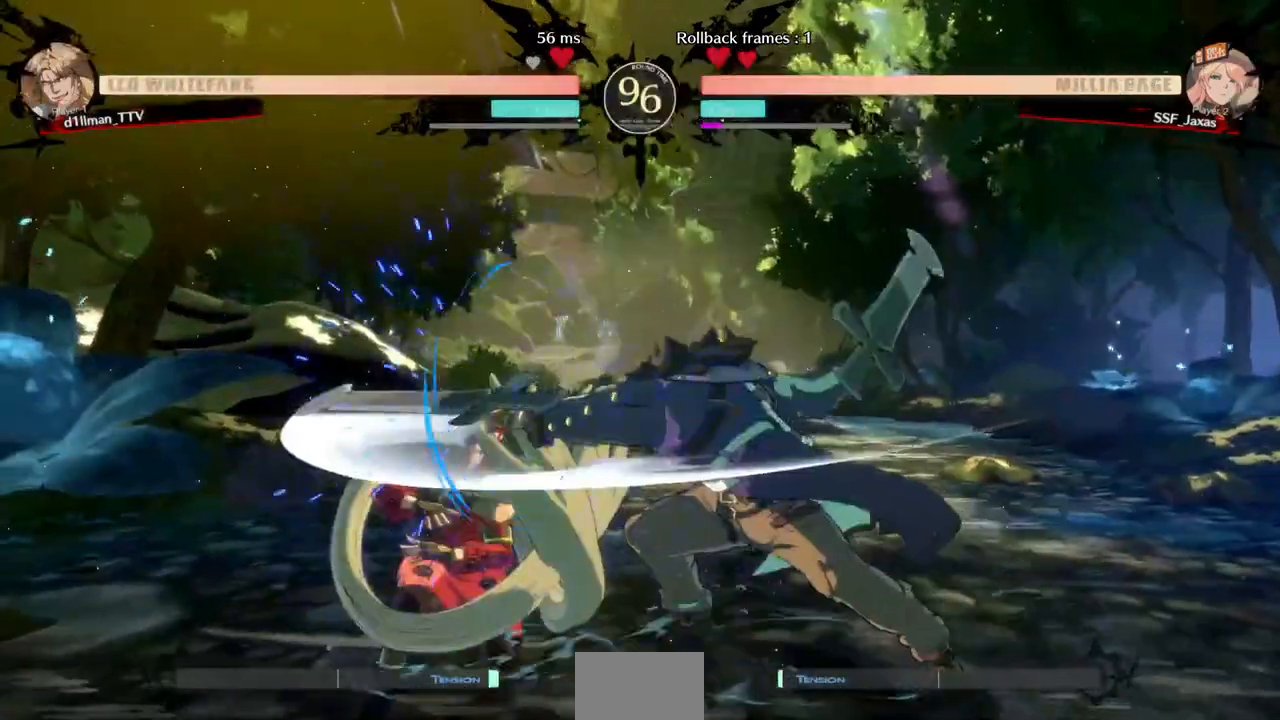
{"buttons": ["DPAD_DOWN", "DPAD_LEFT"], "events": []}
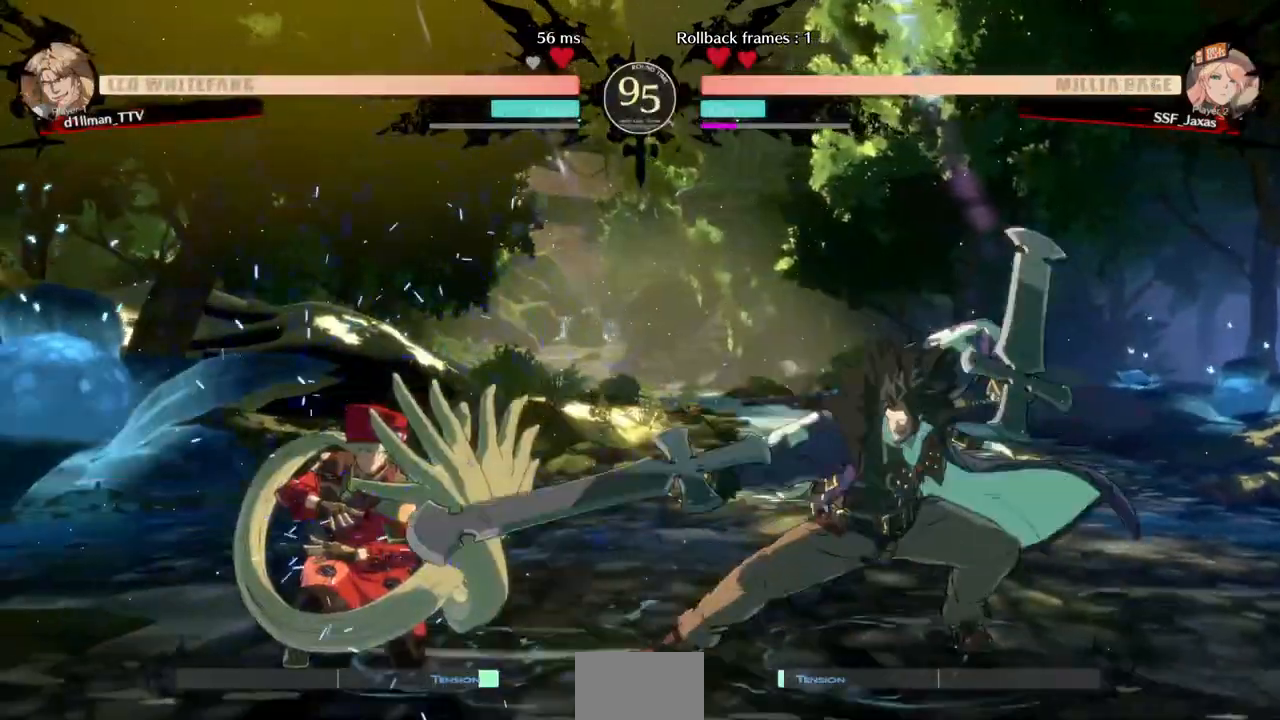
{"buttons": ["DPAD_DOWN", "DPAD_LEFT"], "events": []}
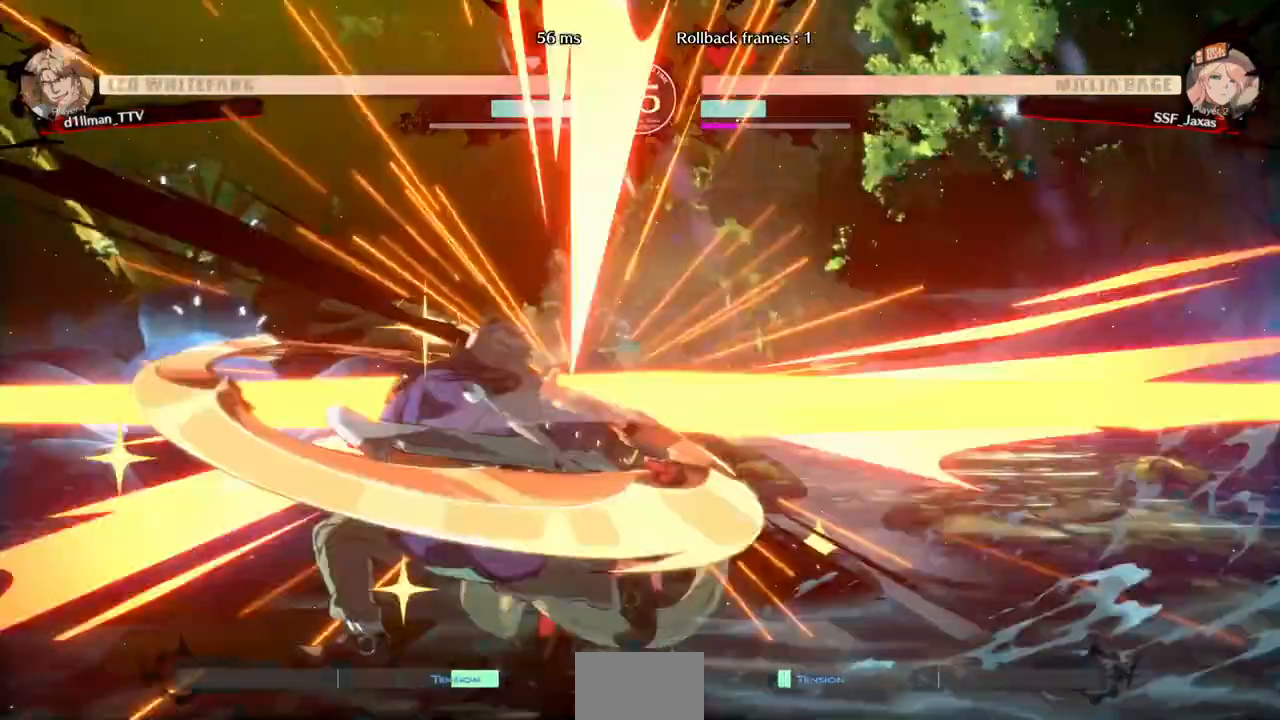
{"buttons": ["DPAD_RIGHT"], "events": [[40, "DPAD_LEFT", "up"], [40, "DPAD_RIGHT", "down"], [400, "DPAD_DOWN", "up"]]}
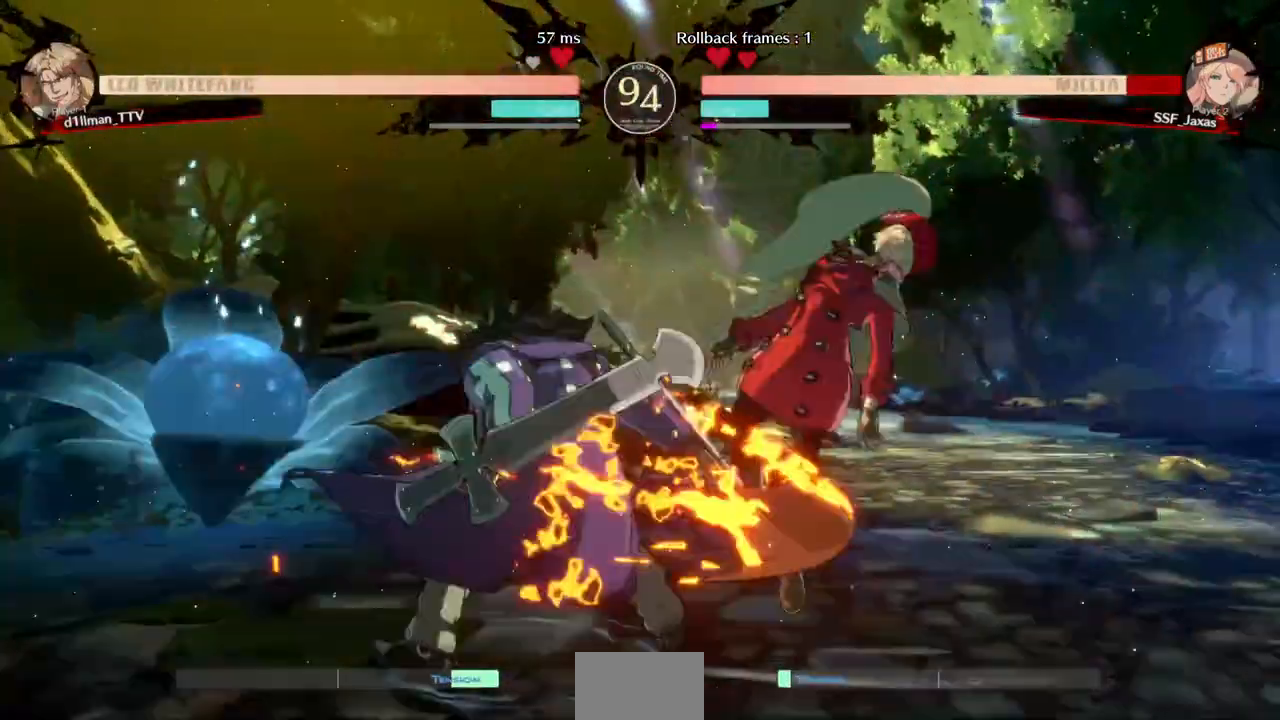
{"buttons": ["DPAD_DOWN", "DPAD_RIGHT"], "events": [[200, "DPAD_DOWN", "down"]]}
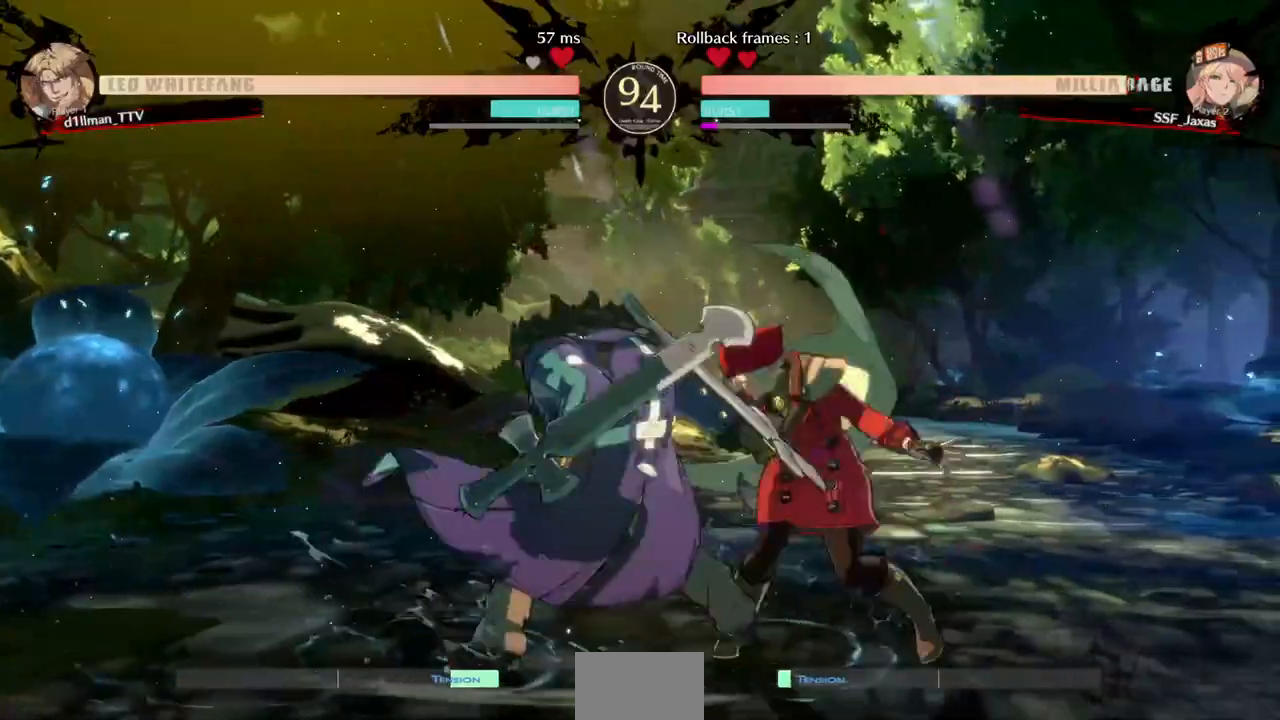
{"buttons": ["DPAD_LEFT"], "events": [[280, "DPAD_DOWN", "up"], [400, "DPAD_LEFT", "down"], [400, "DPAD_RIGHT", "up"]]}
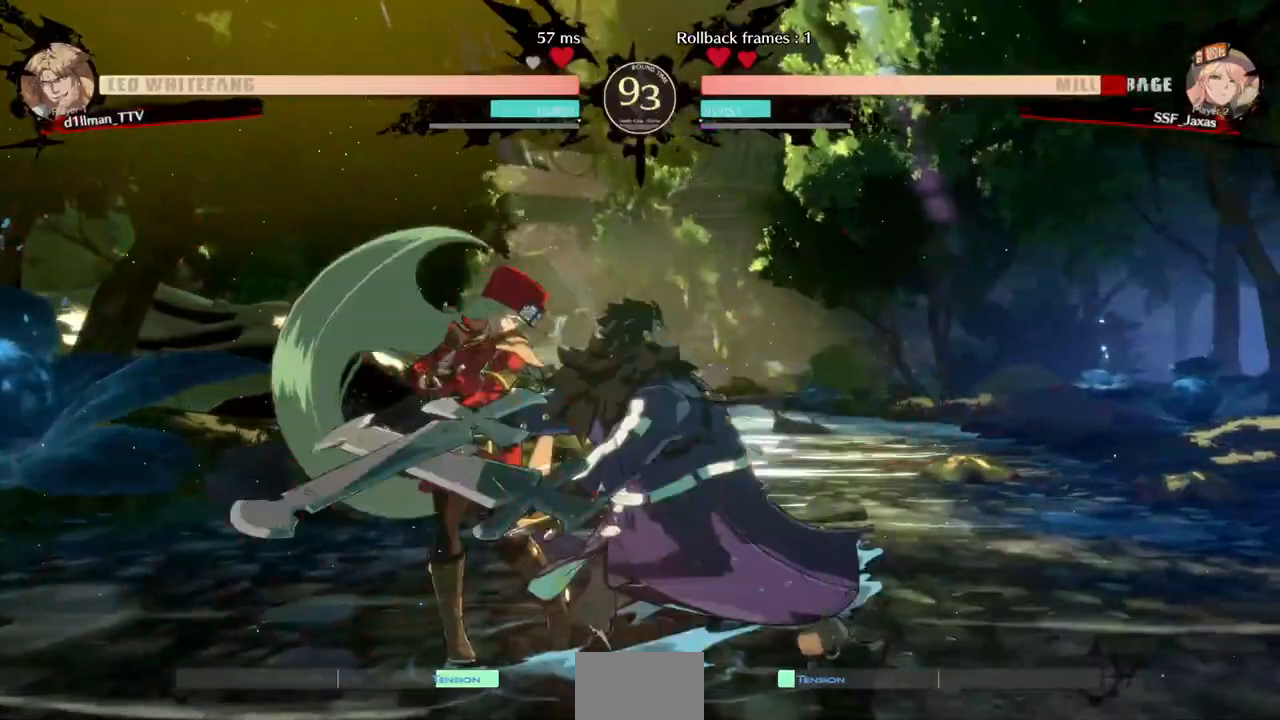
{"buttons": ["DPAD_LEFT"], "events": [[200, "DPAD_DOWN", "down"], [360, "DPAD_DOWN", "up"]]}
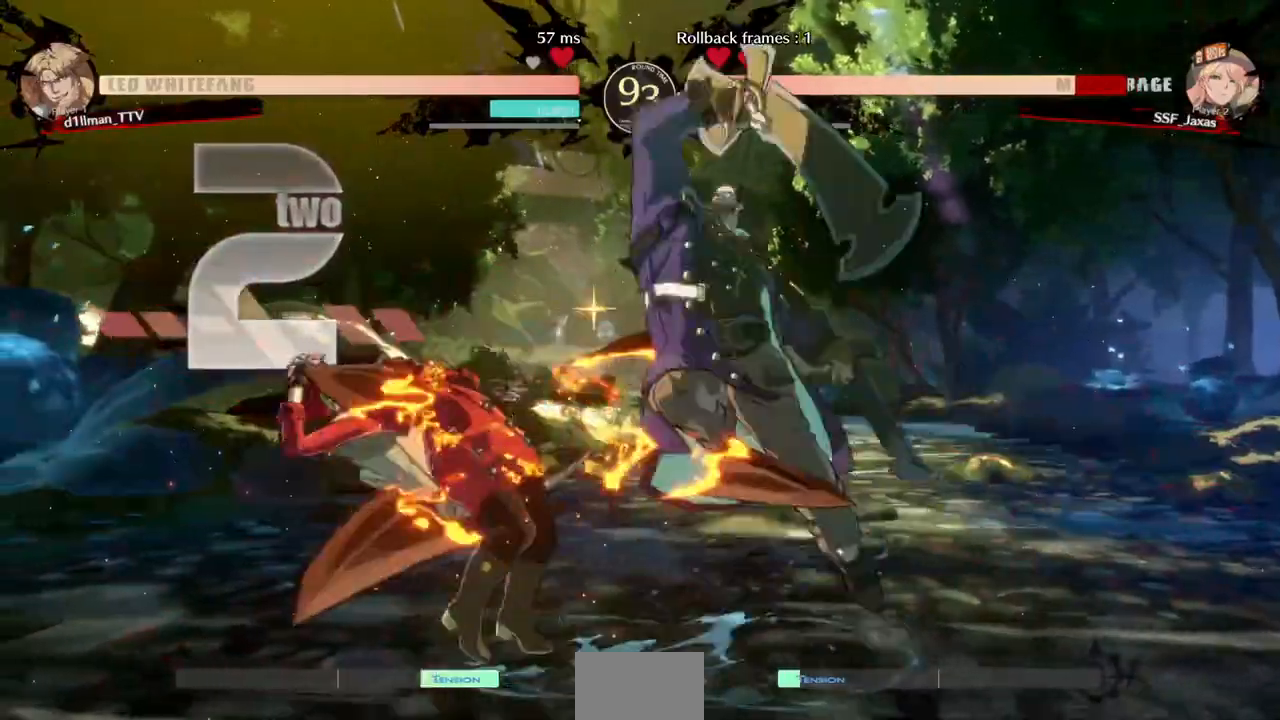
{"buttons": ["DPAD_LEFT"], "events": []}
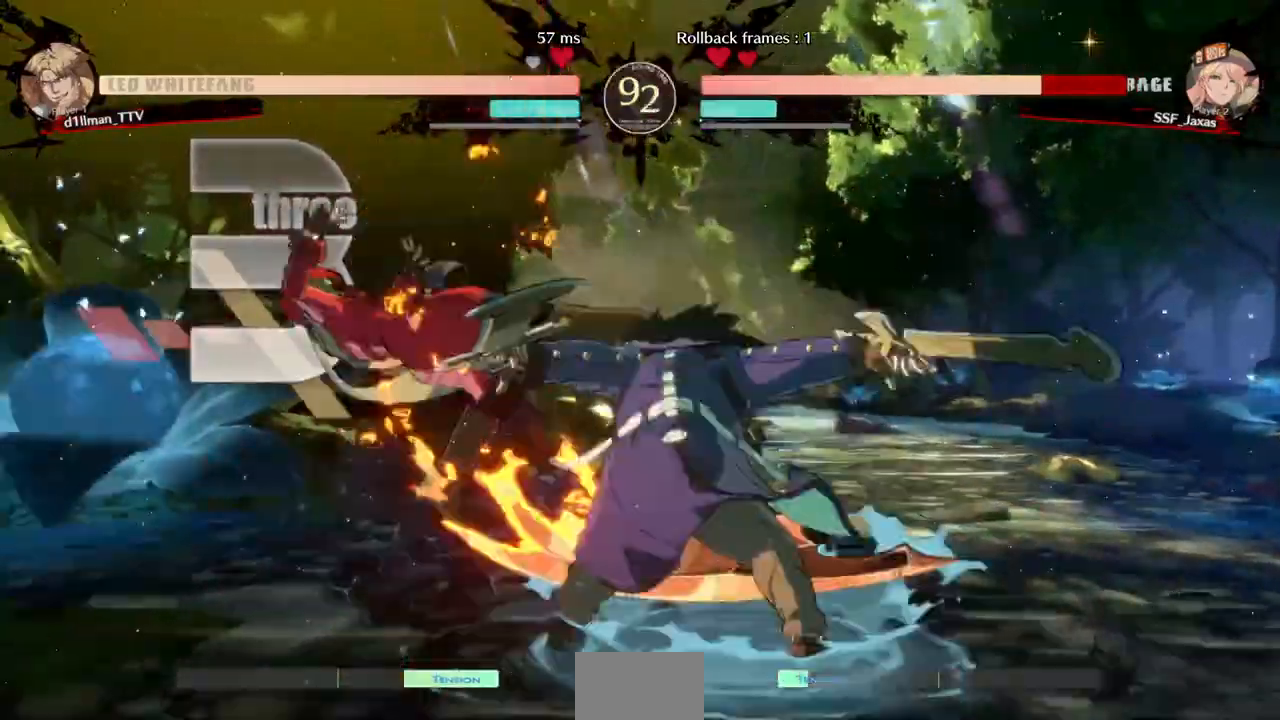
{"buttons": ["SQUARE", "DPAD_LEFT"], "events": [[120, "DPAD_DOWN", "down"], [240, "SQUARE", "down"], [320, "DPAD_DOWN", "up"]]}
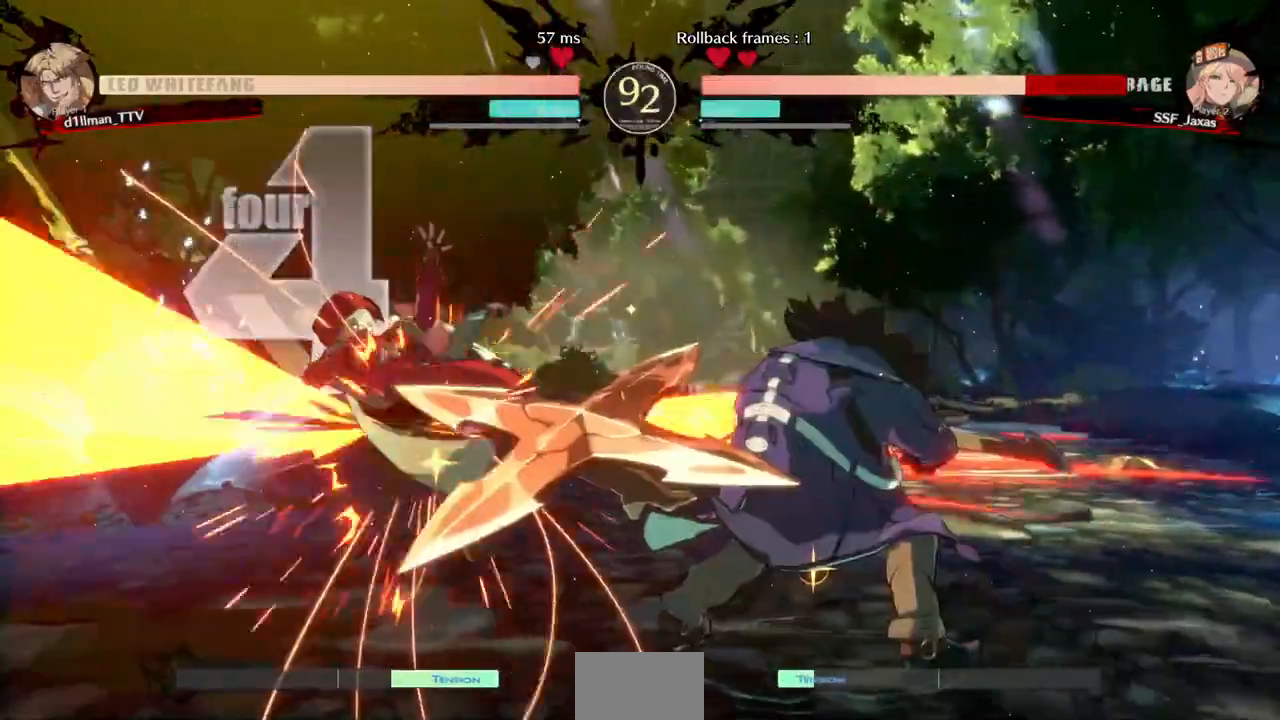
{"buttons": ["SQUARE", "DPAD_LEFT"], "events": []}
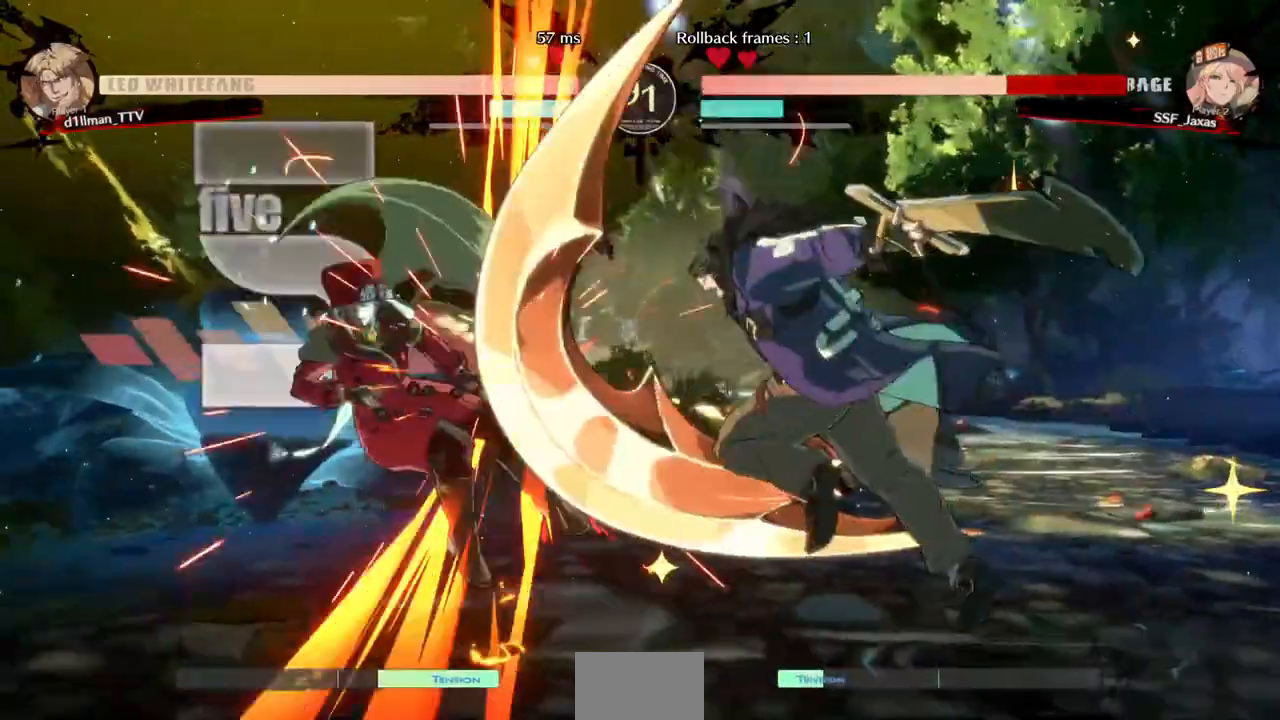
{"buttons": ["SQUARE", "DPAD_DOWN", "DPAD_LEFT"], "events": [[400, "DPAD_DOWN", "down"]]}
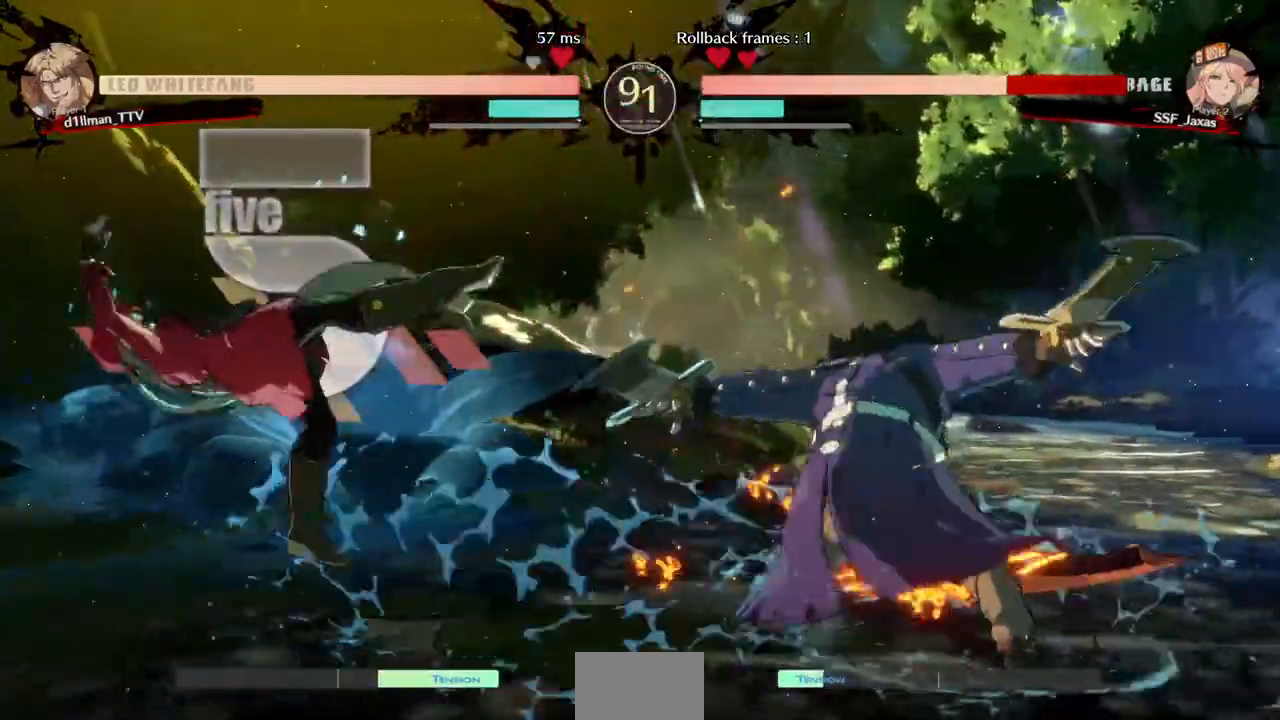
{"buttons": ["DPAD_DOWN", "DPAD_LEFT"], "events": [[440, "SQUARE", "up"]]}
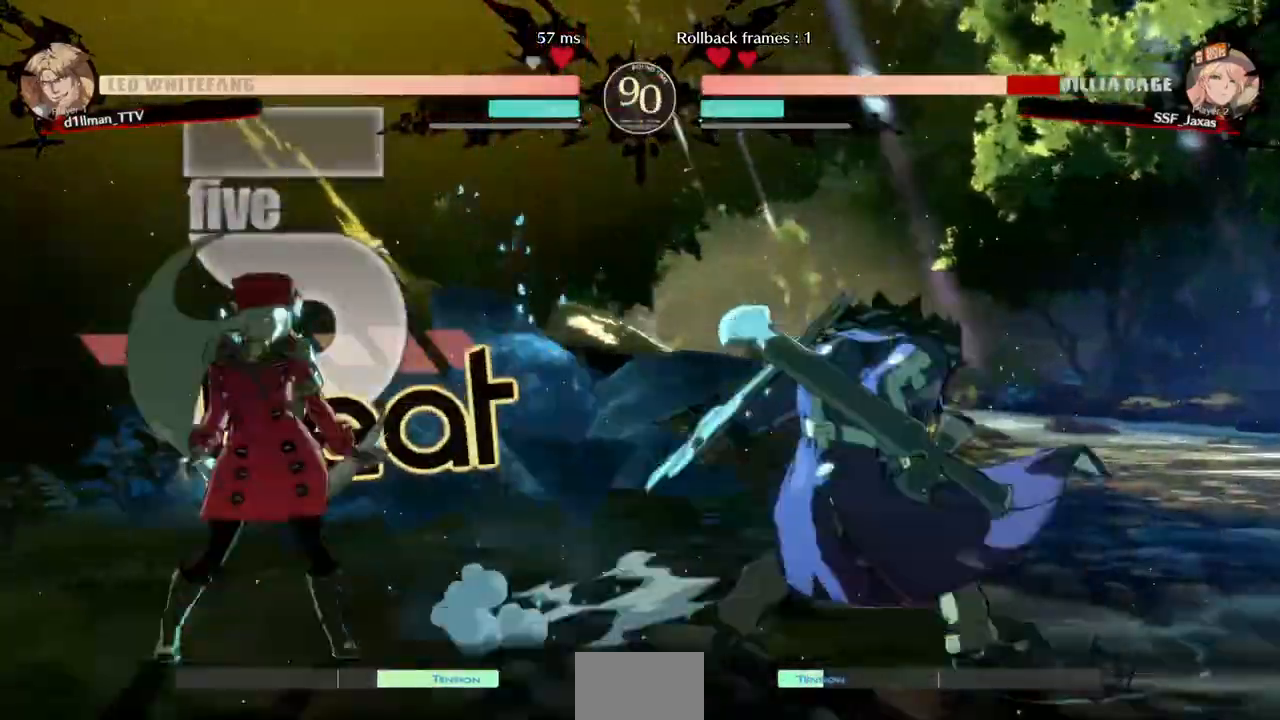
{"buttons": ["DPAD_UP", "DPAD_LEFT"], "events": [[520, "DPAD_DOWN", "up"], [520, "DPAD_UP", "down"]]}